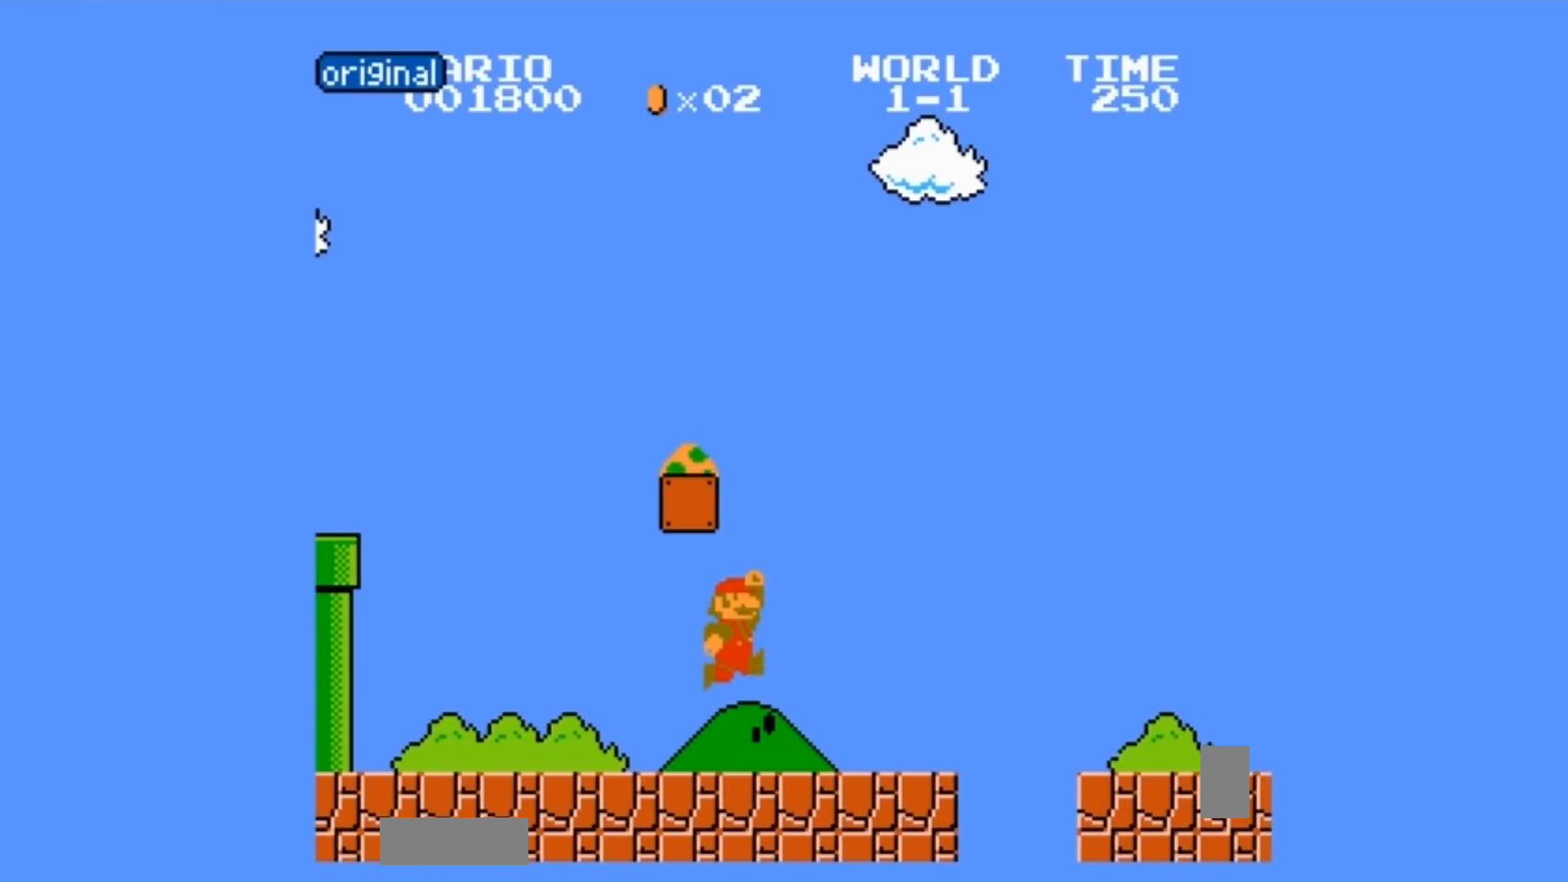
Gameplay with a controller (Nintendo layout); each line is a JSON object with the inputs held at the frame after it. "events" lists button and stick changes between this image and that frame as [ms after this image, input, new state], when the widget could be followed in between. Not read: L3 R3.
{"buttons": ["A", "B"], "events": [[33, "A", "up"], [33, "DPAD_RIGHT", "down"], [100, "DPAD_RIGHT", "up"], [167, "DPAD_RIGHT", "down"], [233, "A", "down"], [233, "DPAD_DOWN", "down"], [233, "DPAD_RIGHT", "up"], [267, "DPAD_DOWN", "up"], [300, "A", "up"], [400, "A", "down"], [400, "DPAD_DOWN", "down"], [434, "DPAD_DOWN", "up"]]}
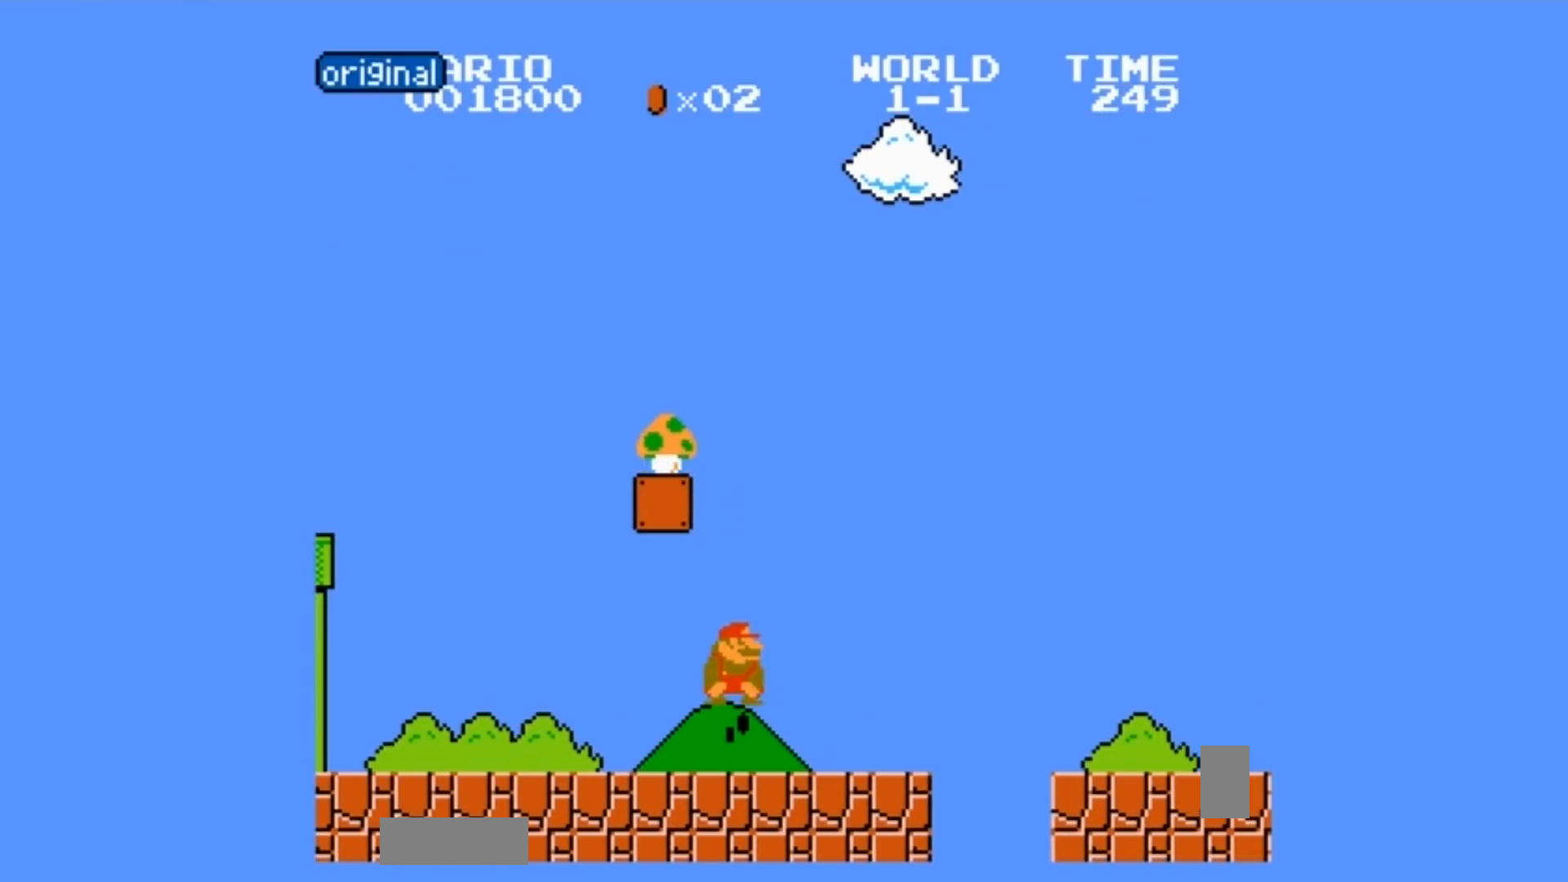
{"buttons": [], "events": [[34, "B", "up"], [167, "DPAD_LEFT", "down"], [201, "A", "up"], [201, "B", "down"], [201, "DPAD_LEFT", "up"], [267, "DPAD_RIGHT", "down"], [334, "B", "up"], [334, "DPAD_LEFT", "down"], [334, "DPAD_RIGHT", "up"], [367, "B", "down"], [367, "DPAD_LEFT", "up"], [468, "DPAD_LEFT", "down"], [501, "B", "up"], [501, "DPAD_LEFT", "up"]]}
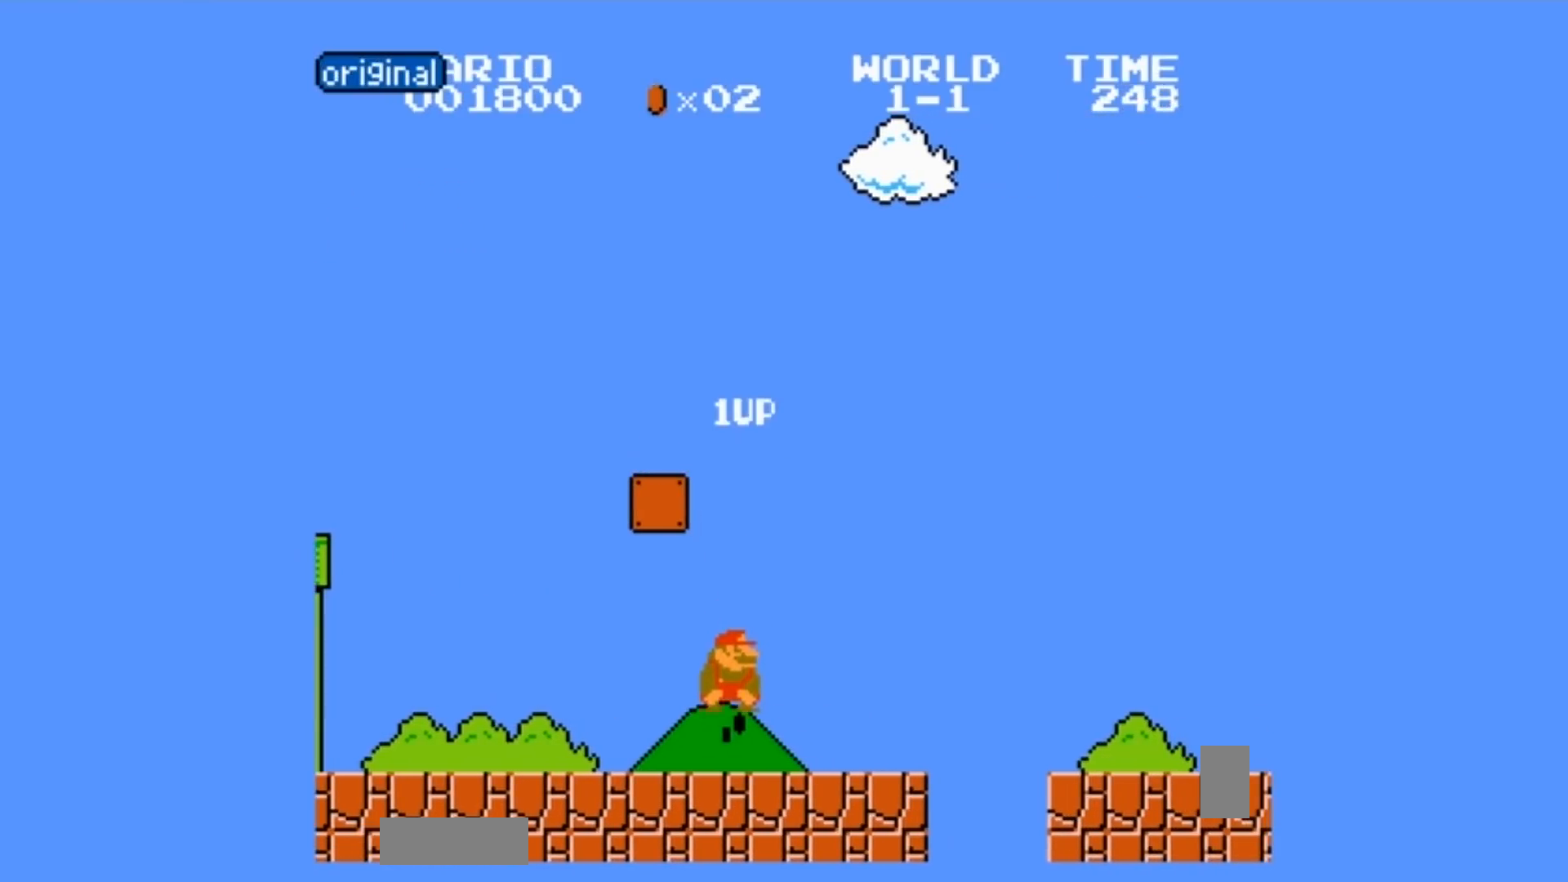
{"buttons": ["DPAD_RIGHT"], "events": [[33, "DPAD_RIGHT", "down"], [133, "DPAD_LEFT", "down"], [200, "DPAD_LEFT", "up"], [200, "DPAD_RIGHT", "up"], [367, "A", "down"], [367, "DPAD_RIGHT", "down"], [400, "A", "up"]]}
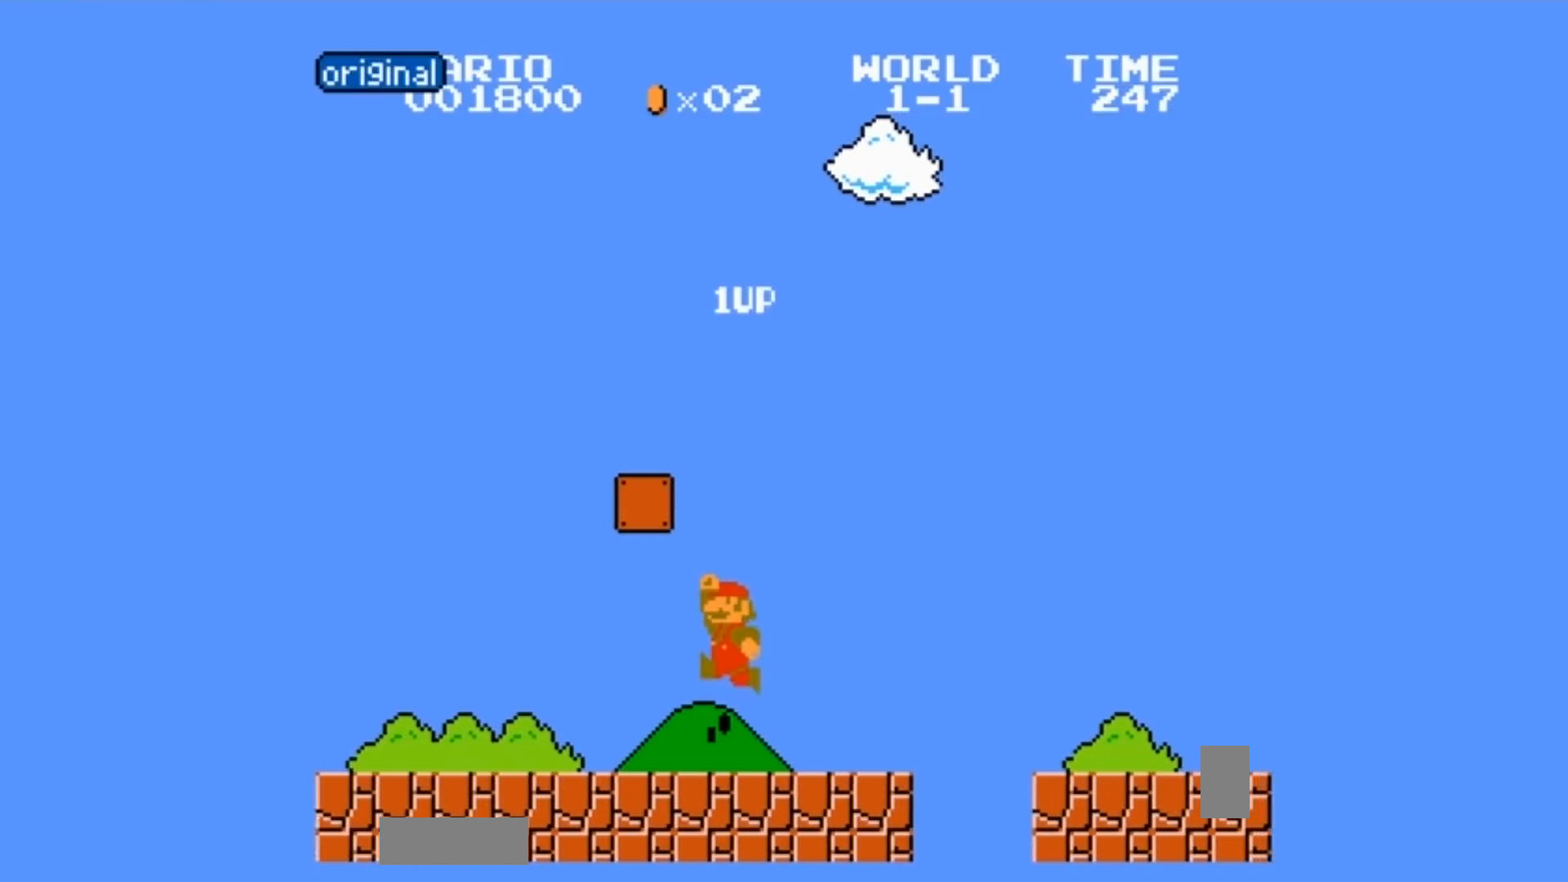
{"buttons": ["B", "DPAD_RIGHT"], "events": [[34, "B", "down"], [34, "DPAD_RIGHT", "up"], [67, "DPAD_RIGHT", "down"], [367, "DPAD_RIGHT", "up"], [401, "DPAD_DOWN", "down"], [468, "A", "down"], [468, "DPAD_DOWN", "up"], [468, "DPAD_RIGHT", "down"], [501, "A", "up"]]}
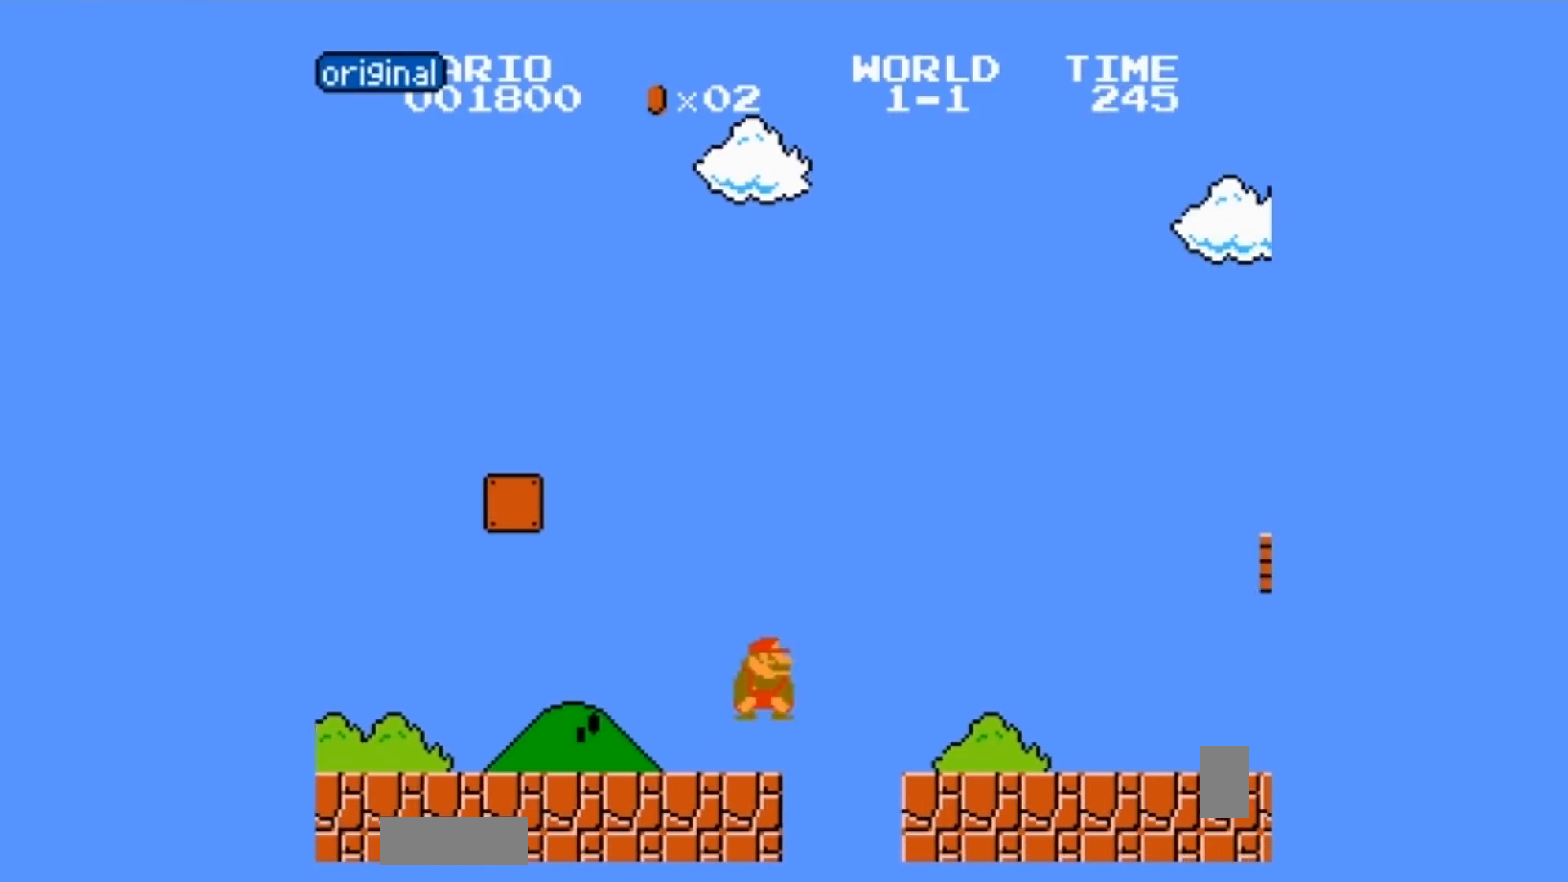
{"buttons": [], "events": [[233, "DPAD_RIGHT", "up"], [367, "A", "down"], [367, "B", "up"], [467, "A", "up"]]}
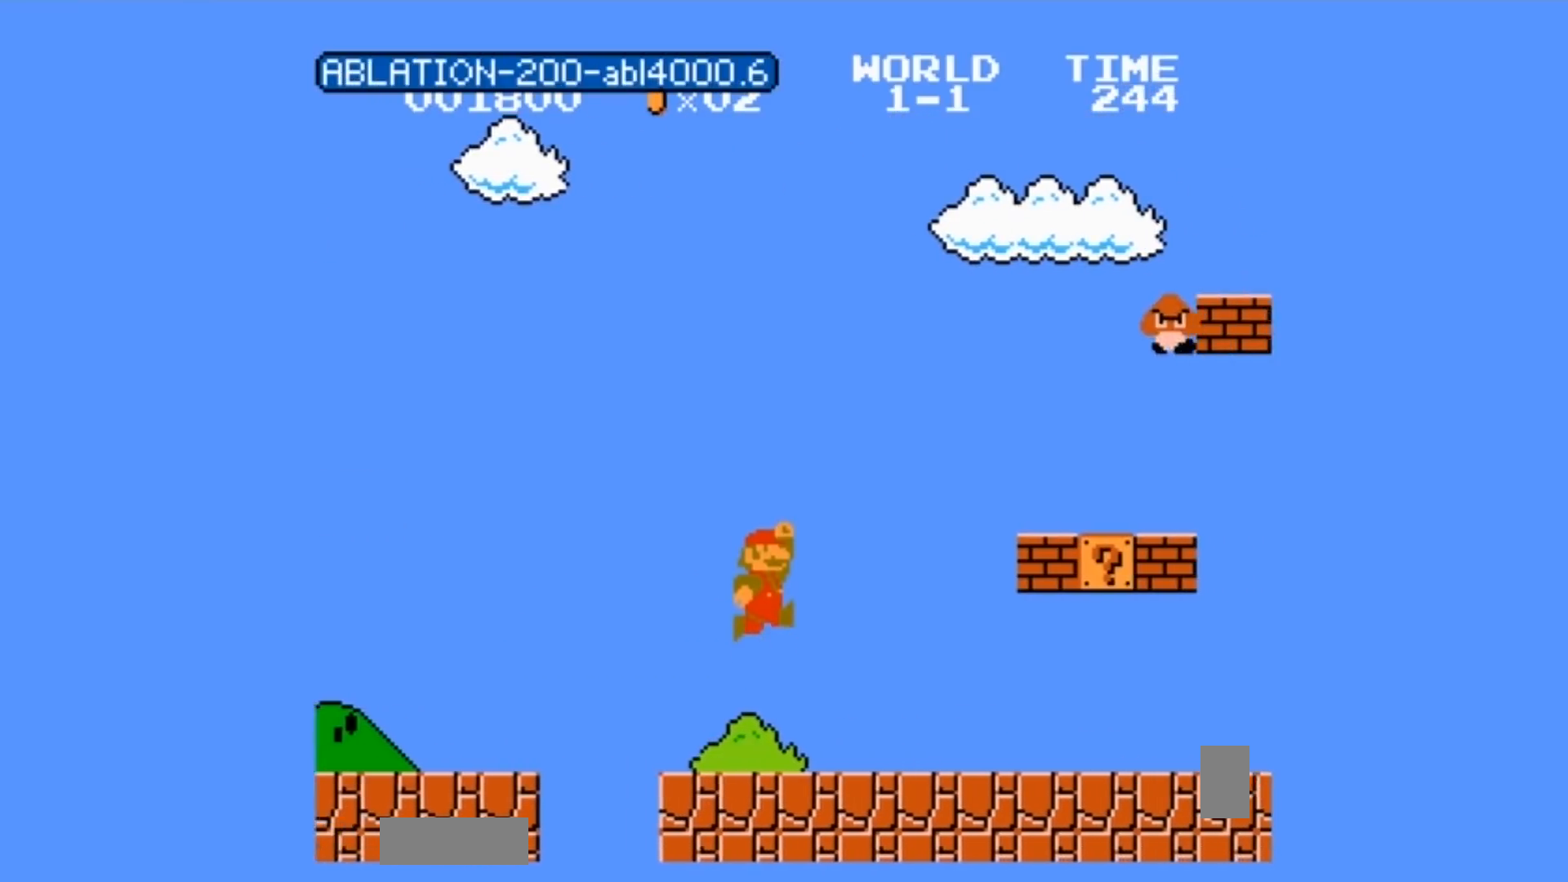
{"buttons": ["A", "B"], "events": [[34, "B", "down"], [167, "A", "down"], [167, "DPAD_DOWN", "down"], [201, "DPAD_DOWN", "up"], [201, "DPAD_LEFT", "down"], [301, "DPAD_LEFT", "up"], [367, "DPAD_RIGHT", "down"], [401, "DPAD_RIGHT", "up"]]}
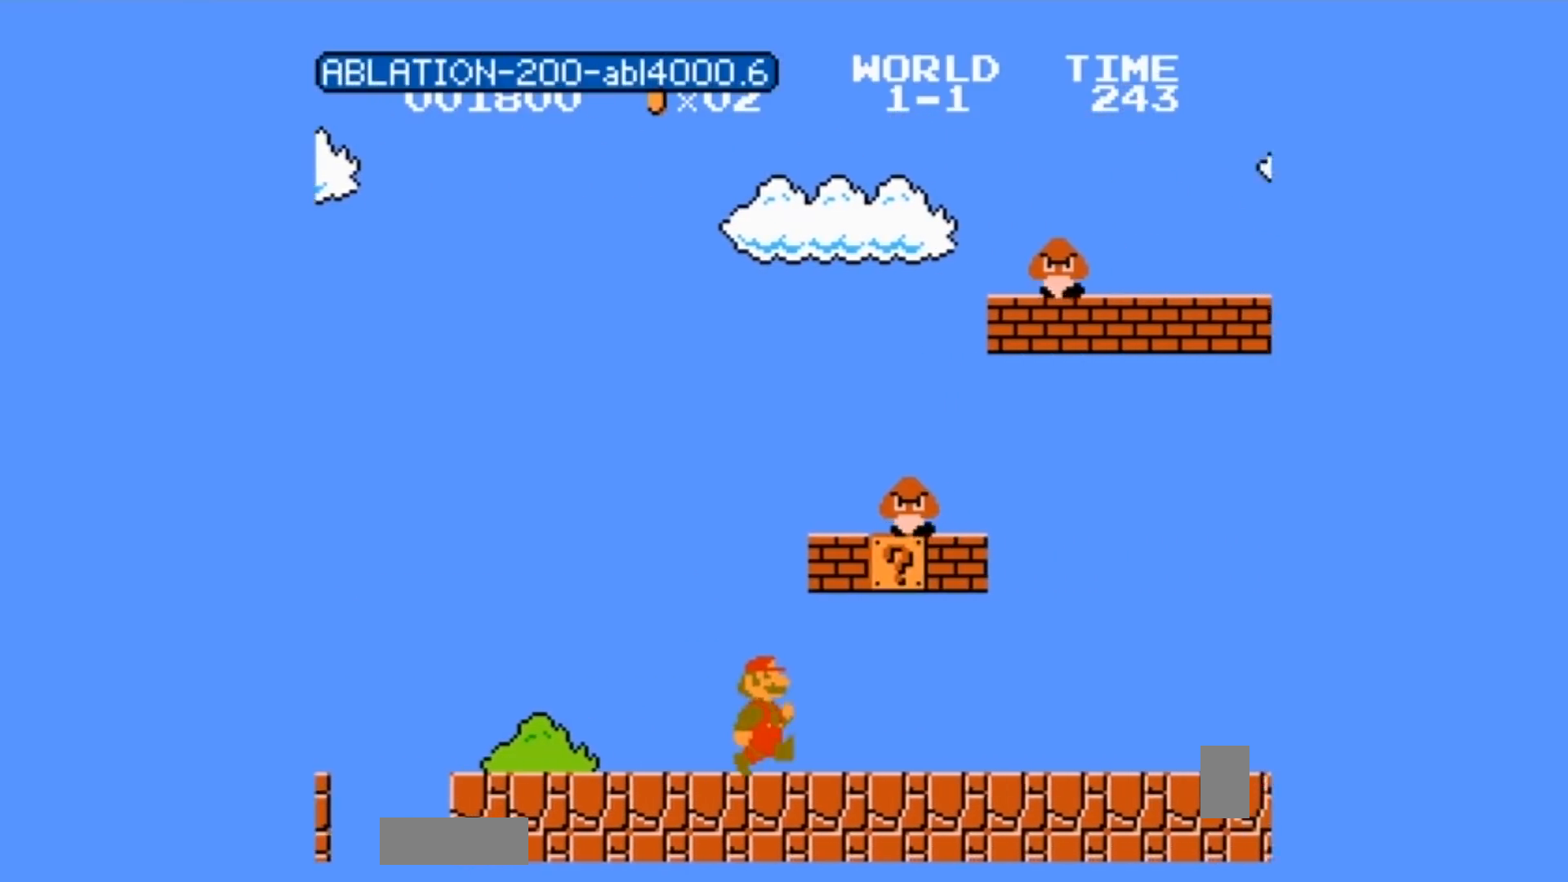
{"buttons": ["DPAD_RIGHT"], "events": [[33, "A", "up"], [33, "B", "up"], [167, "A", "down"], [167, "DPAD_LEFT", "down"], [200, "A", "up"], [200, "DPAD_LEFT", "up"], [200, "DPAD_RIGHT", "down"], [367, "B", "down"], [367, "DPAD_RIGHT", "up"], [434, "B", "up"], [434, "DPAD_RIGHT", "down"]]}